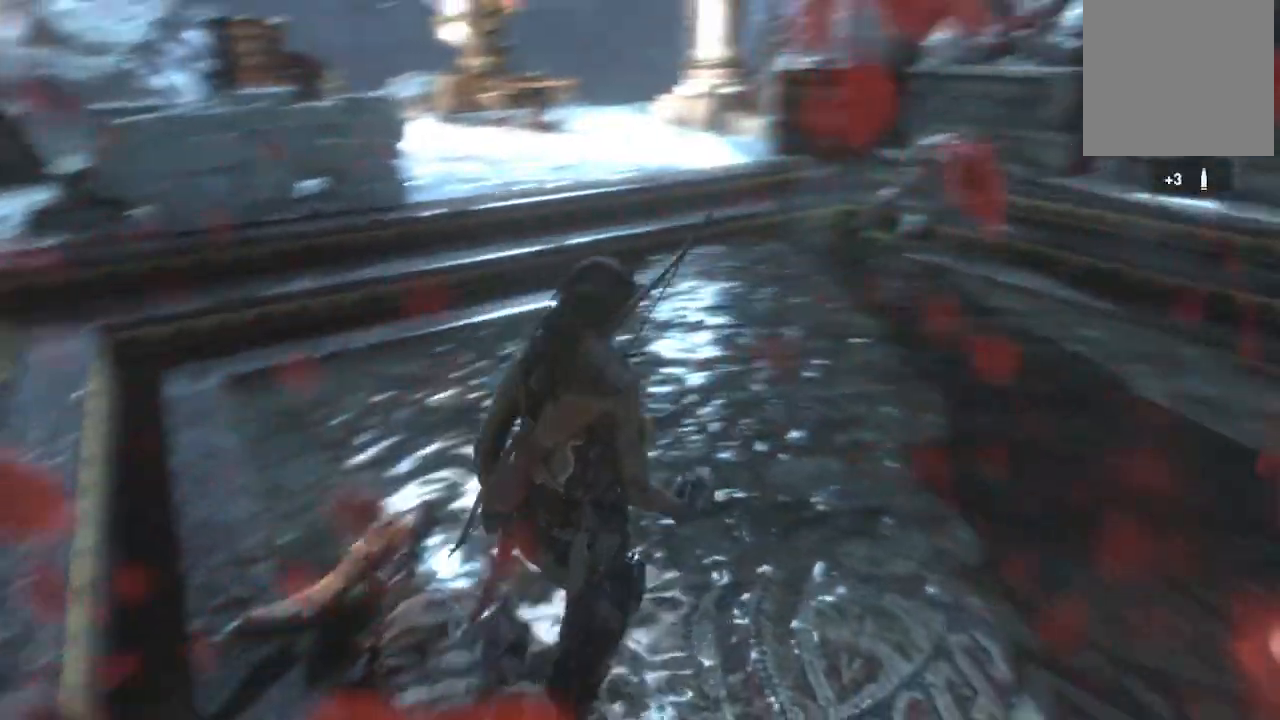
Gameplay with a controller (Xbox layout); each line is a JSON object with the inputs held at the frame after it. "button_events" lists button changes between this image and that frame as [ms after this image, input, new state], when the widget could be followed in between (sticks are given only as held states). Not read: L1 R1.
{"buttons": [], "left_stick": "up", "right_stick": "center", "button_events": []}
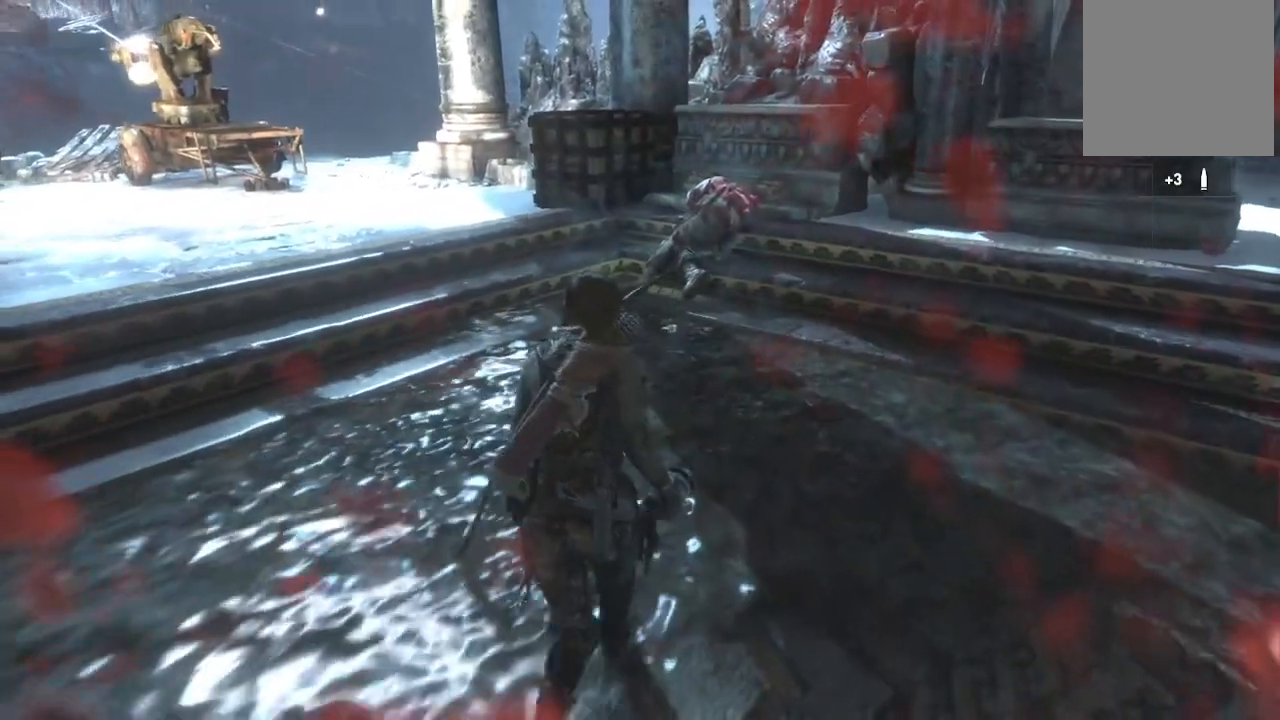
{"buttons": [], "left_stick": "up", "right_stick": "up-left", "button_events": []}
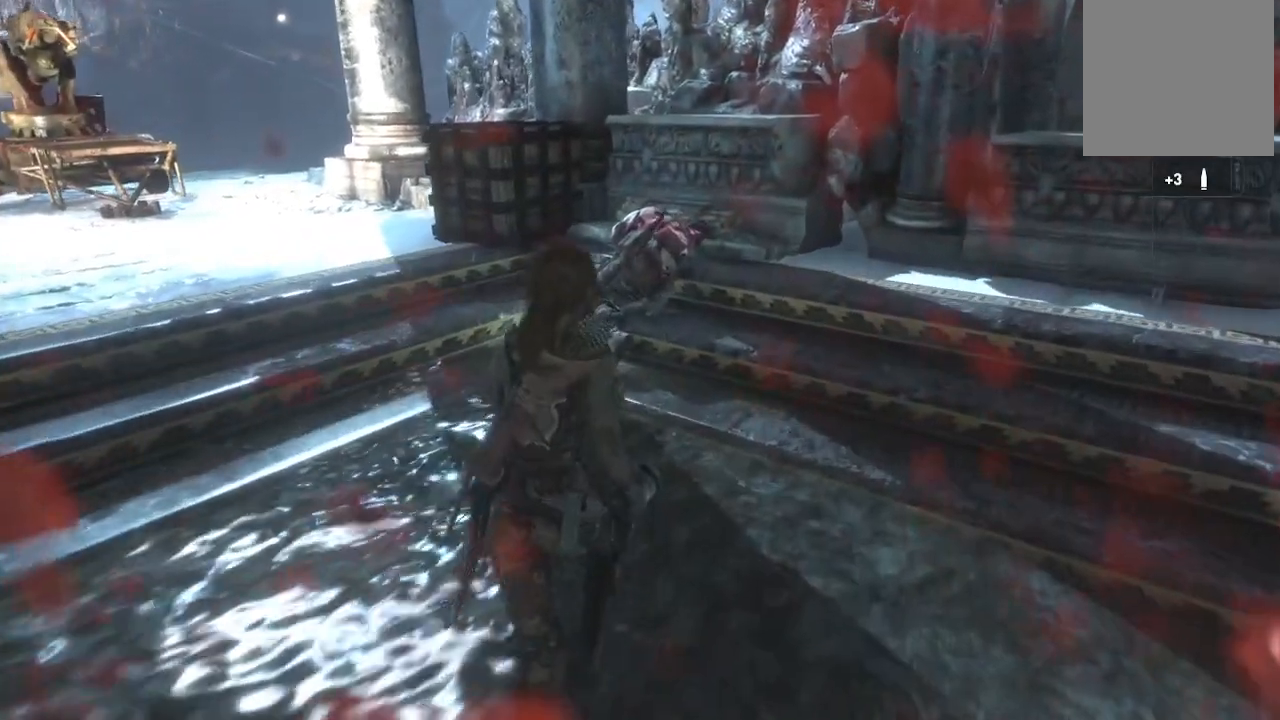
{"buttons": [], "left_stick": "up", "right_stick": "center", "button_events": []}
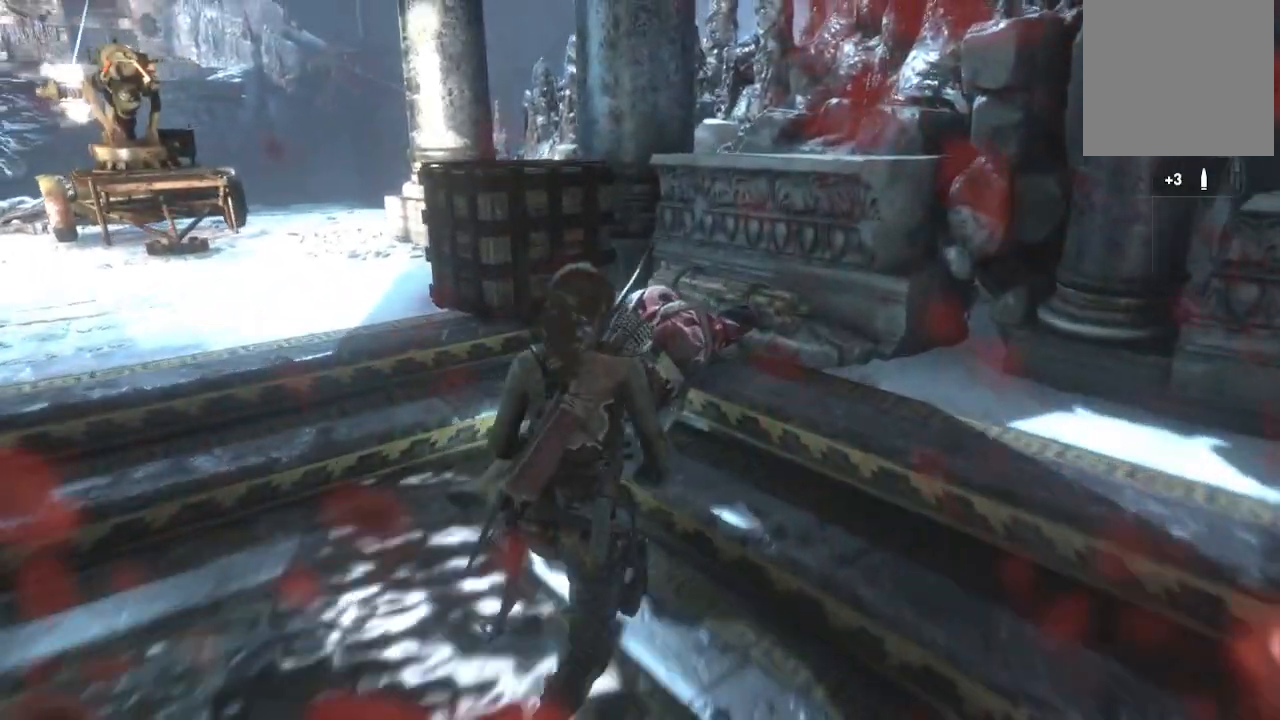
{"buttons": [], "left_stick": "center", "right_stick": "center", "button_events": [[16, "X", "down"], [150, "X", "up"], [250, "X", "down"], [350, "X", "up"]]}
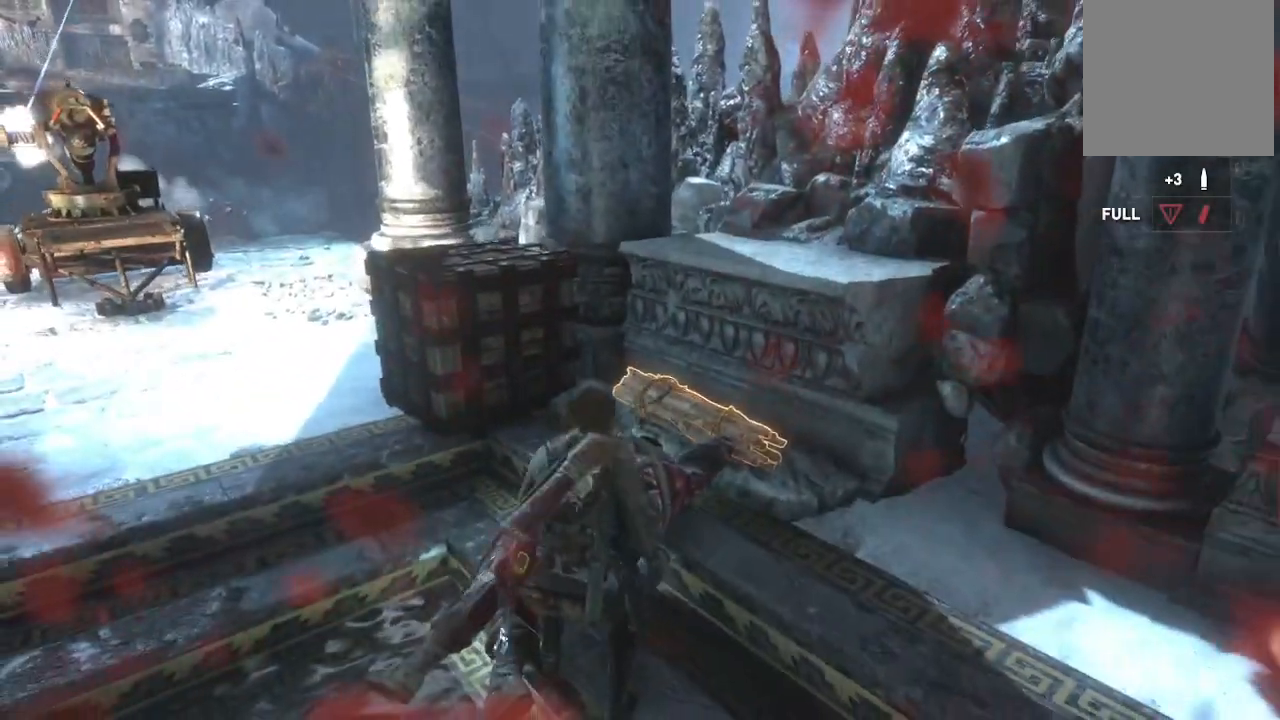
{"buttons": [], "left_stick": "up", "right_stick": "center", "button_events": [[384, "X", "down"], [501, "X", "up"]]}
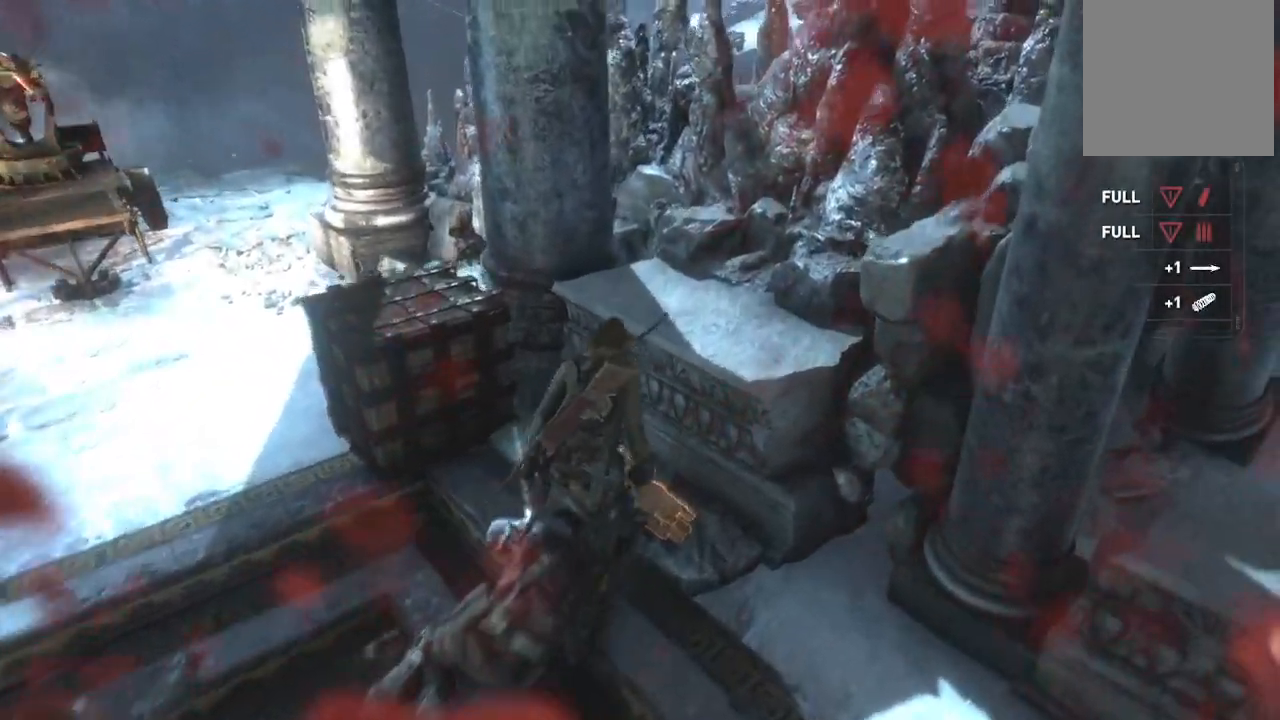
{"buttons": ["X"], "left_stick": "center", "right_stick": "center", "button_events": [[83, "X", "down"], [183, "X", "up"], [267, "X", "down"], [383, "X", "up"], [500, "X", "down"]]}
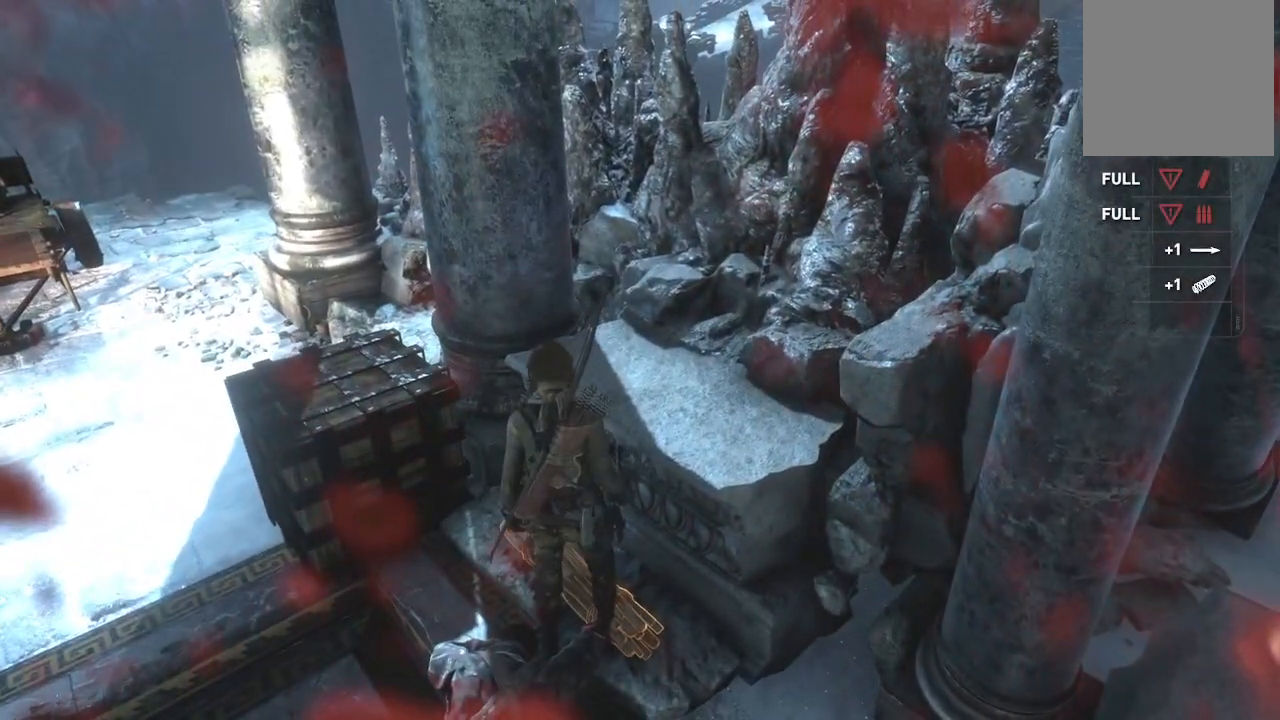
{"buttons": [], "left_stick": "down-left", "right_stick": "center", "button_events": [[117, "X", "up"], [234, "X", "down"], [334, "X", "up"]]}
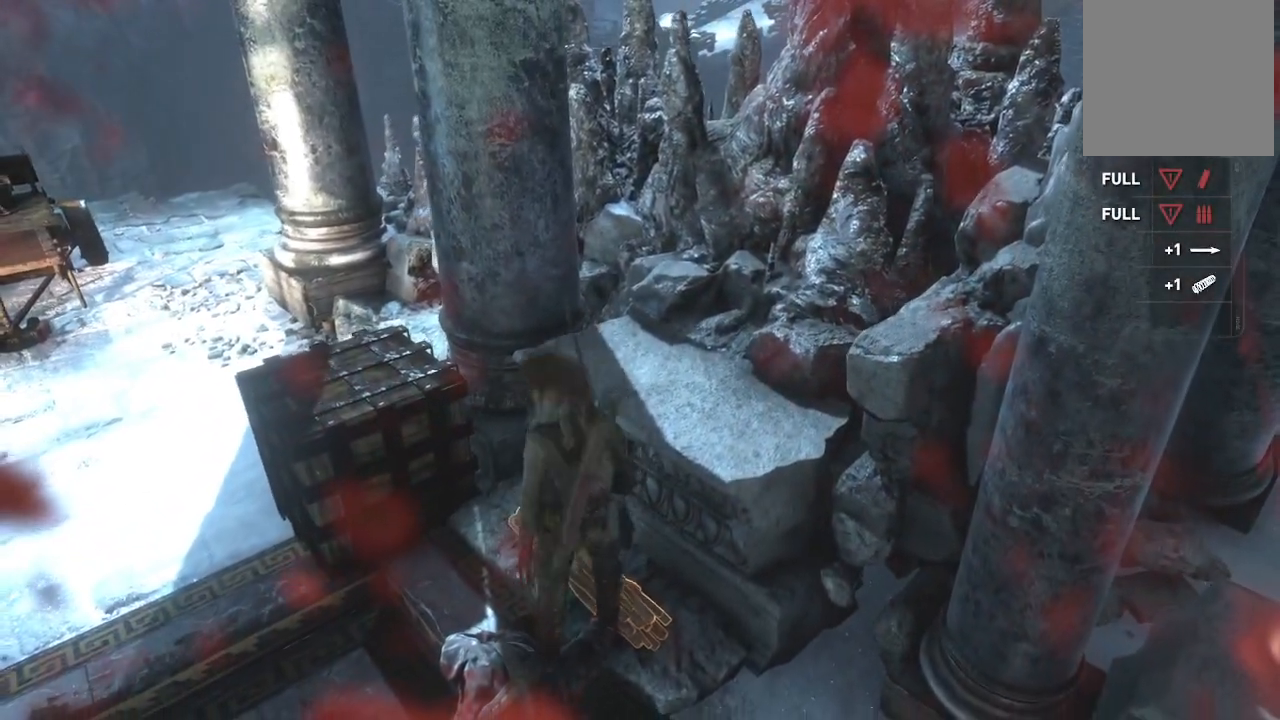
{"buttons": [], "left_stick": "up", "right_stick": "right", "button_events": []}
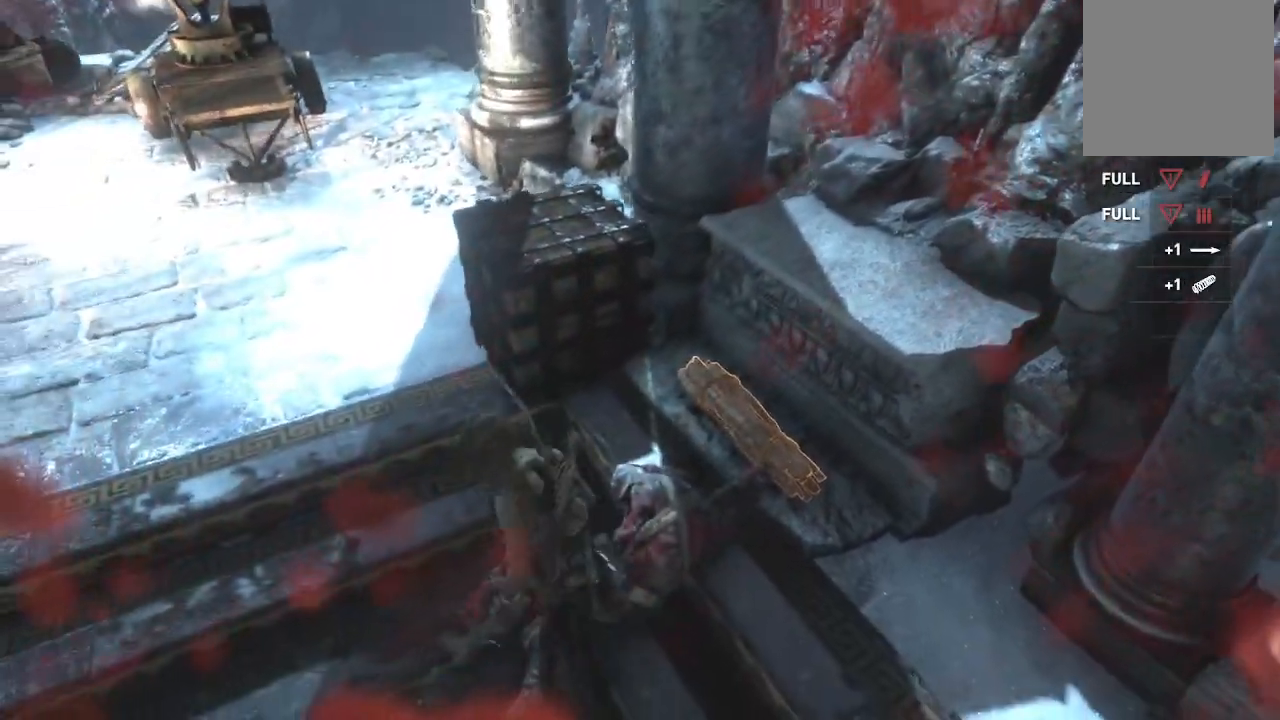
{"buttons": [], "left_stick": "center", "right_stick": "center", "button_events": []}
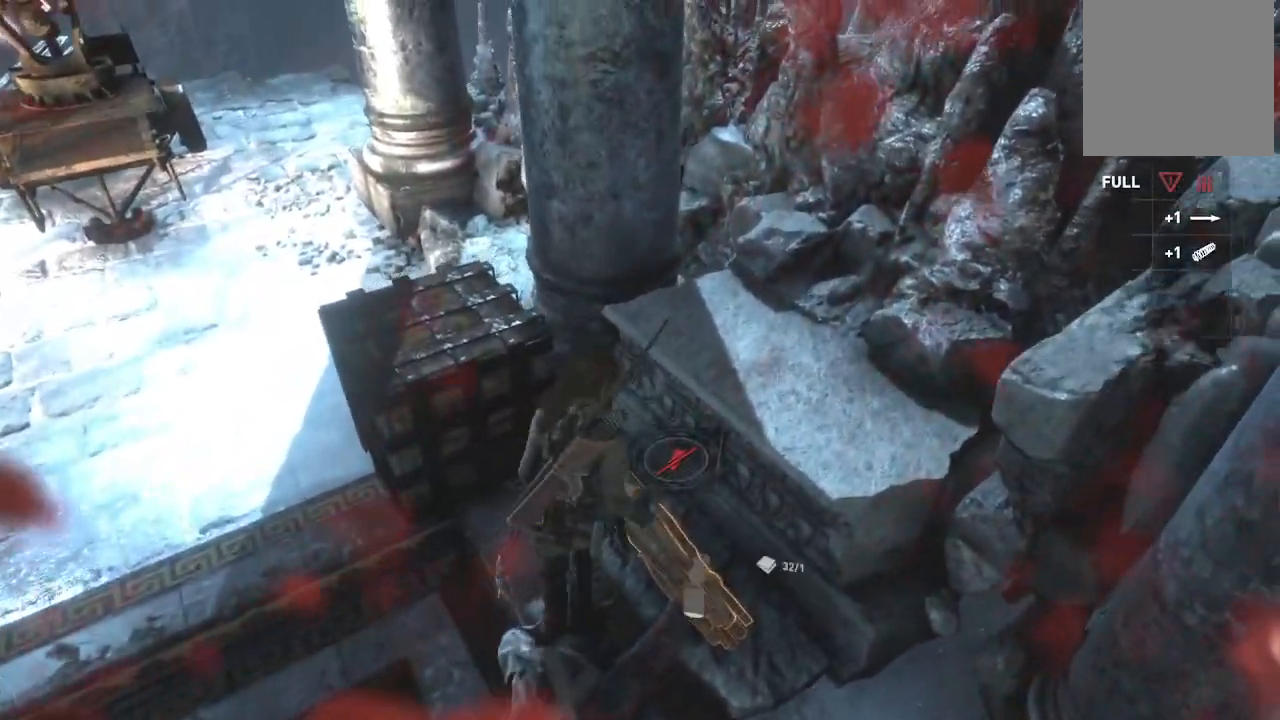
{"buttons": [], "left_stick": "center", "right_stick": "center", "button_events": []}
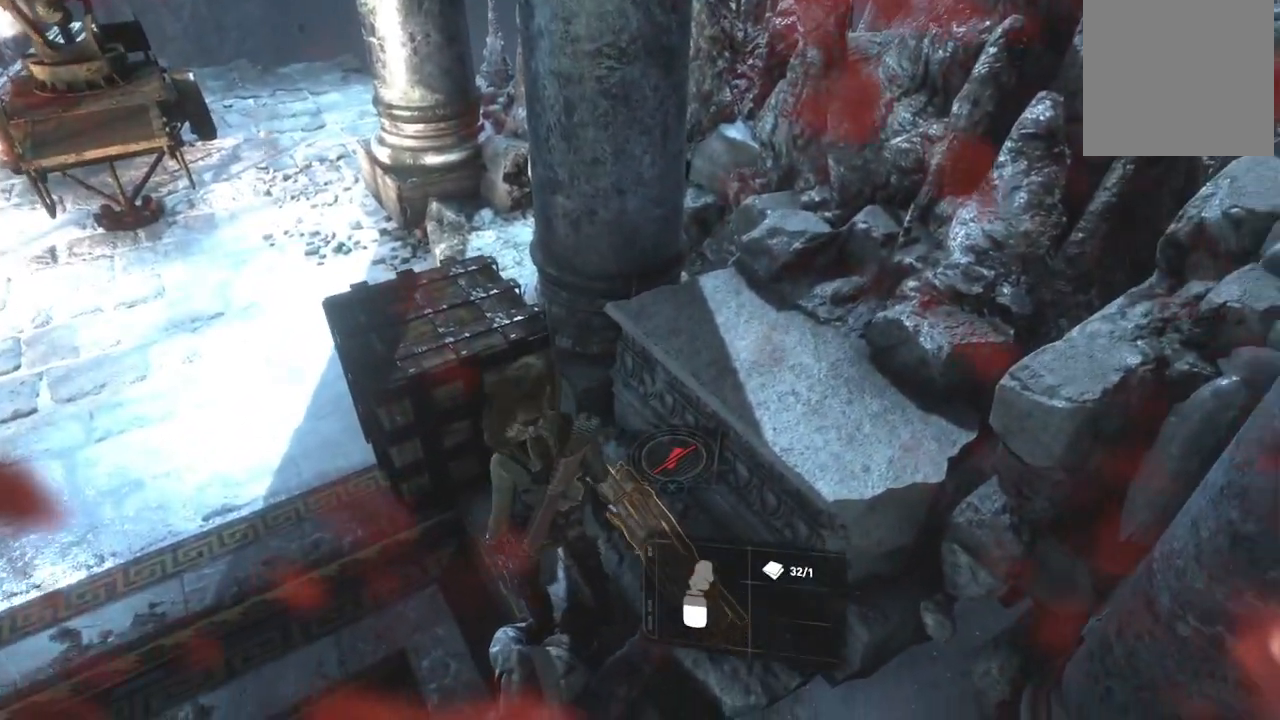
{"buttons": [], "left_stick": "center", "right_stick": "center", "button_events": []}
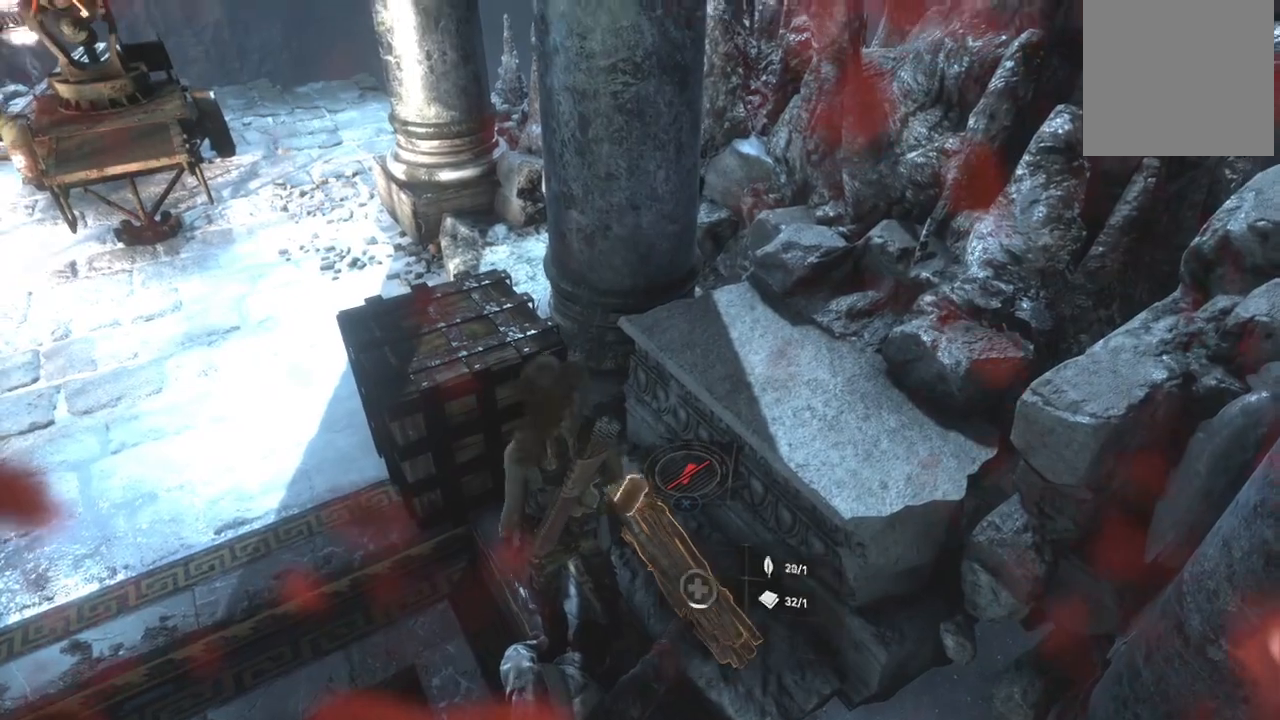
{"buttons": [], "left_stick": "center", "right_stick": "center", "button_events": []}
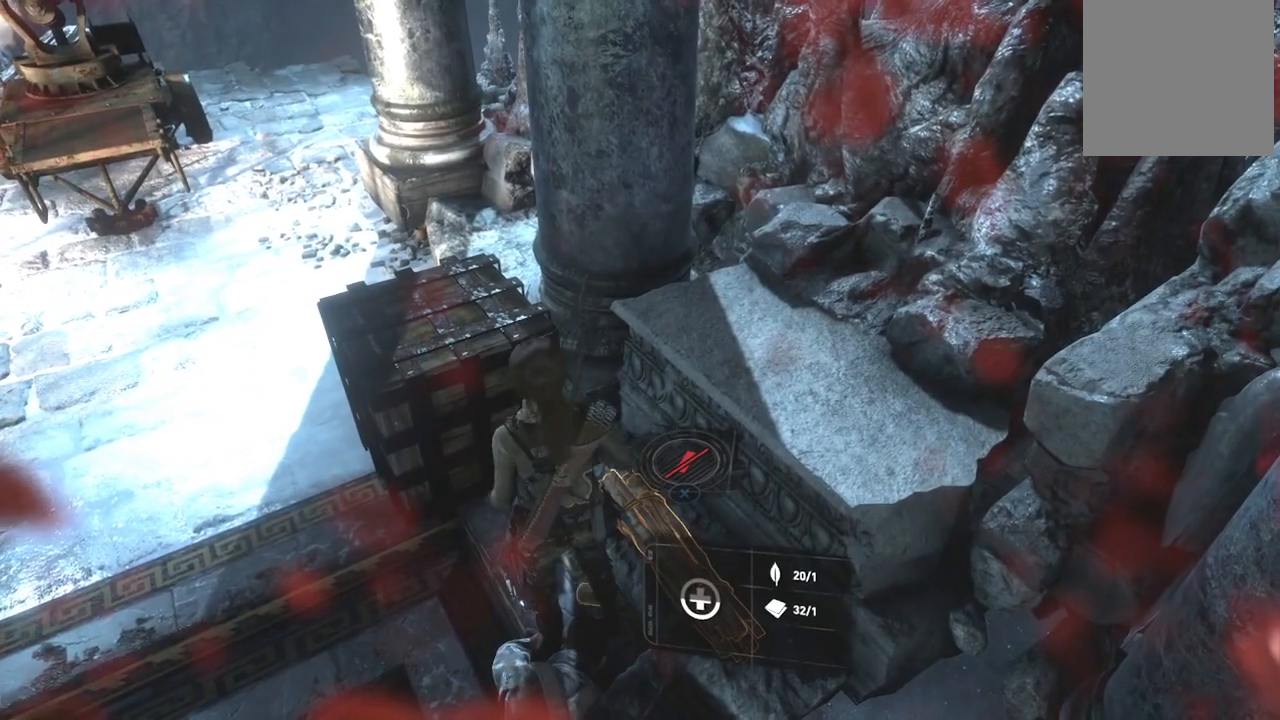
{"buttons": [], "left_stick": "down-left", "right_stick": "up-left", "button_events": []}
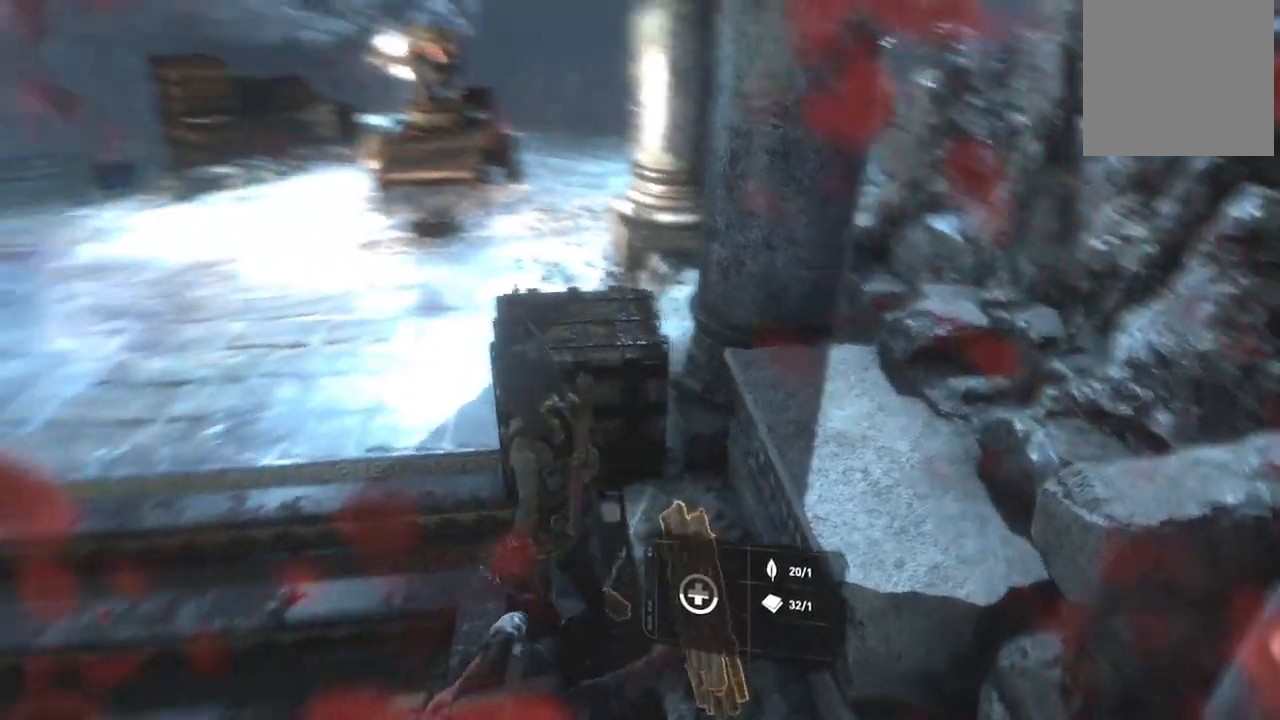
{"buttons": [], "left_stick": "up", "right_stick": "center", "button_events": []}
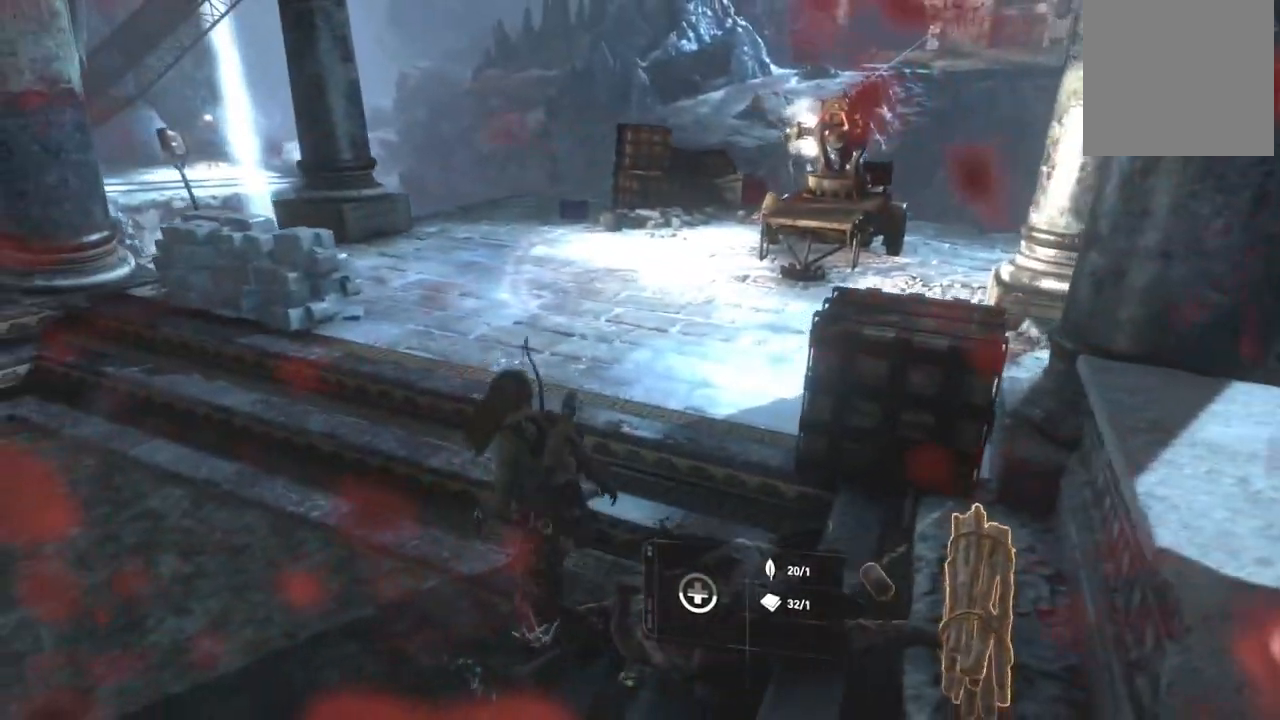
{"buttons": [], "left_stick": "center", "right_stick": "center", "button_events": []}
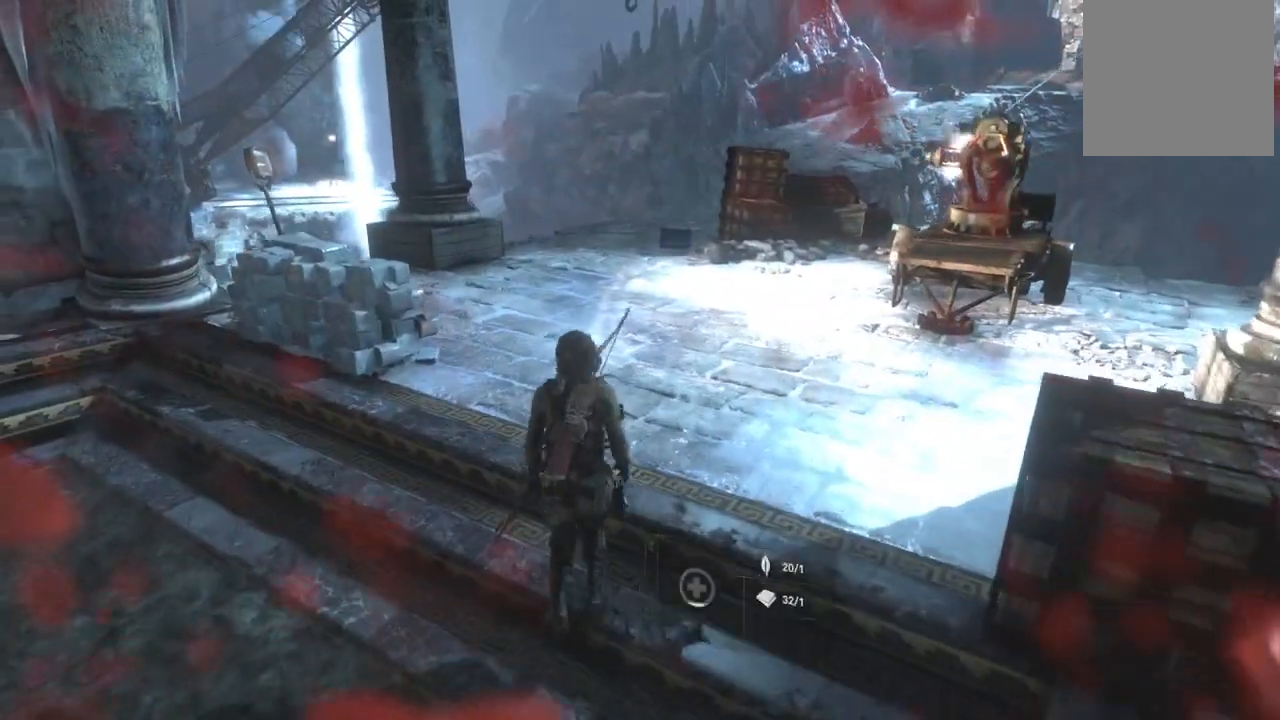
{"buttons": [], "left_stick": "center", "right_stick": "right", "button_events": []}
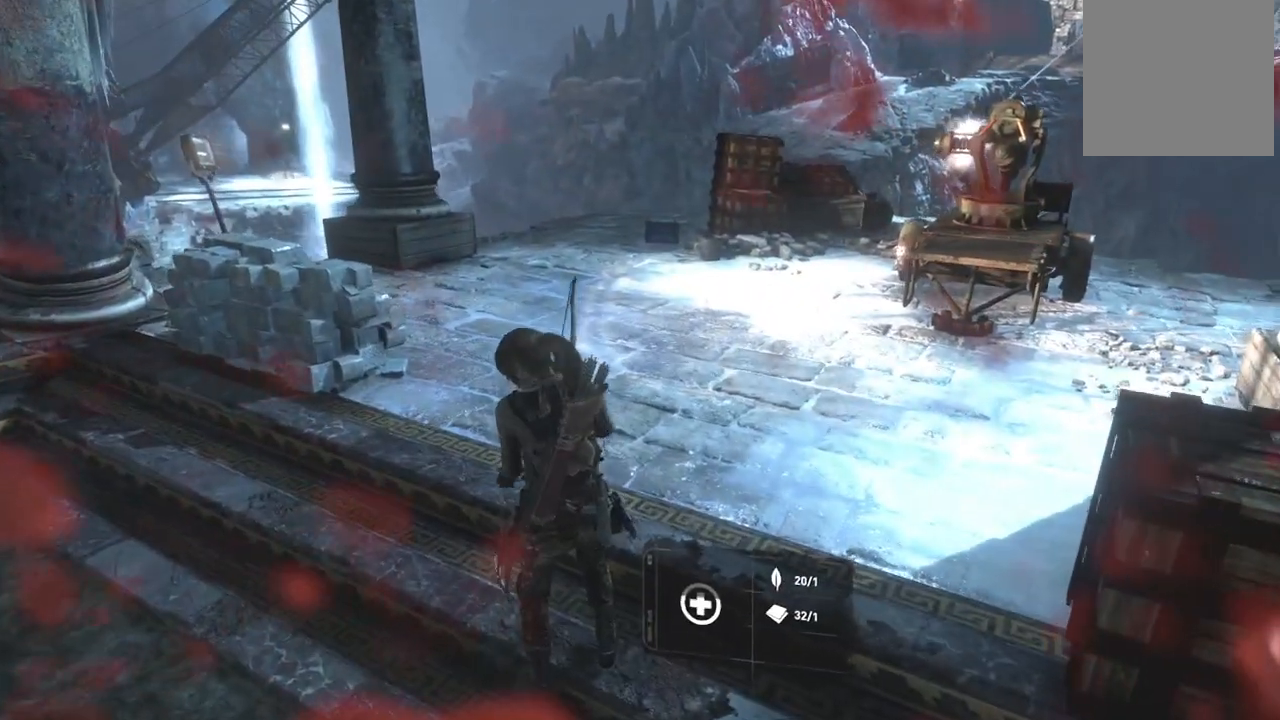
{"buttons": [], "left_stick": "center", "right_stick": "right", "button_events": []}
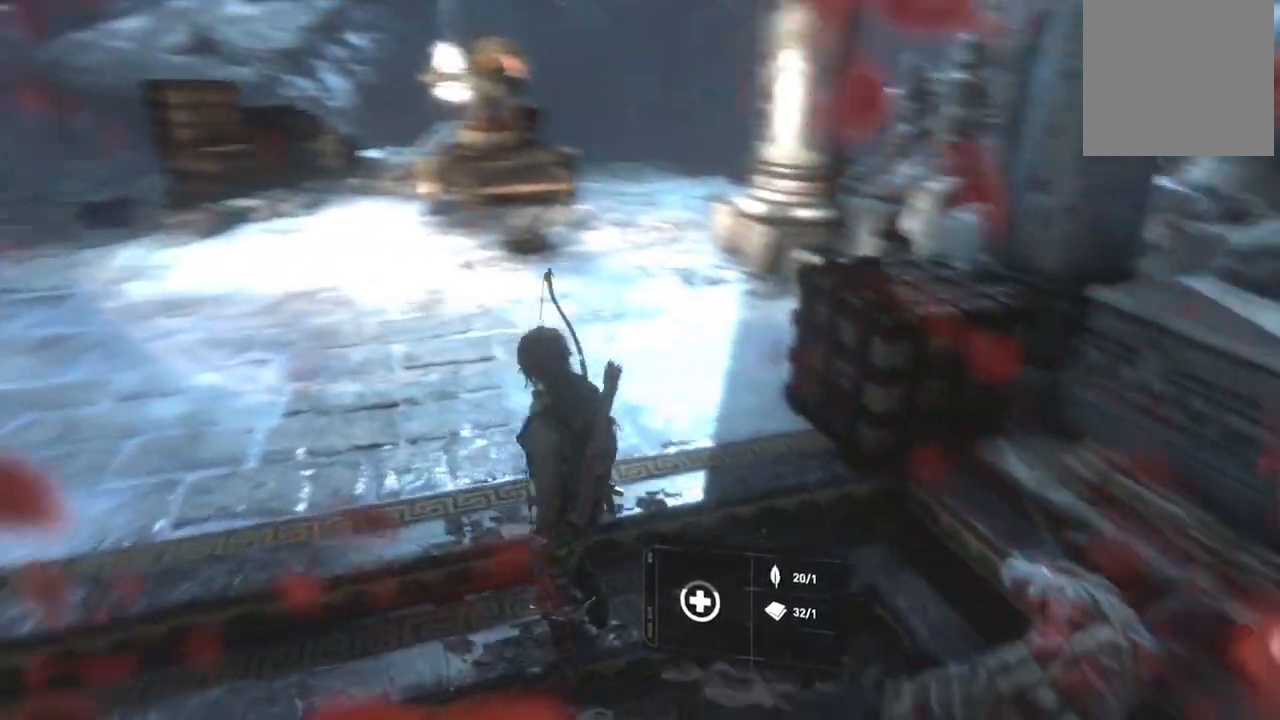
{"buttons": [], "left_stick": "center", "right_stick": "center", "button_events": []}
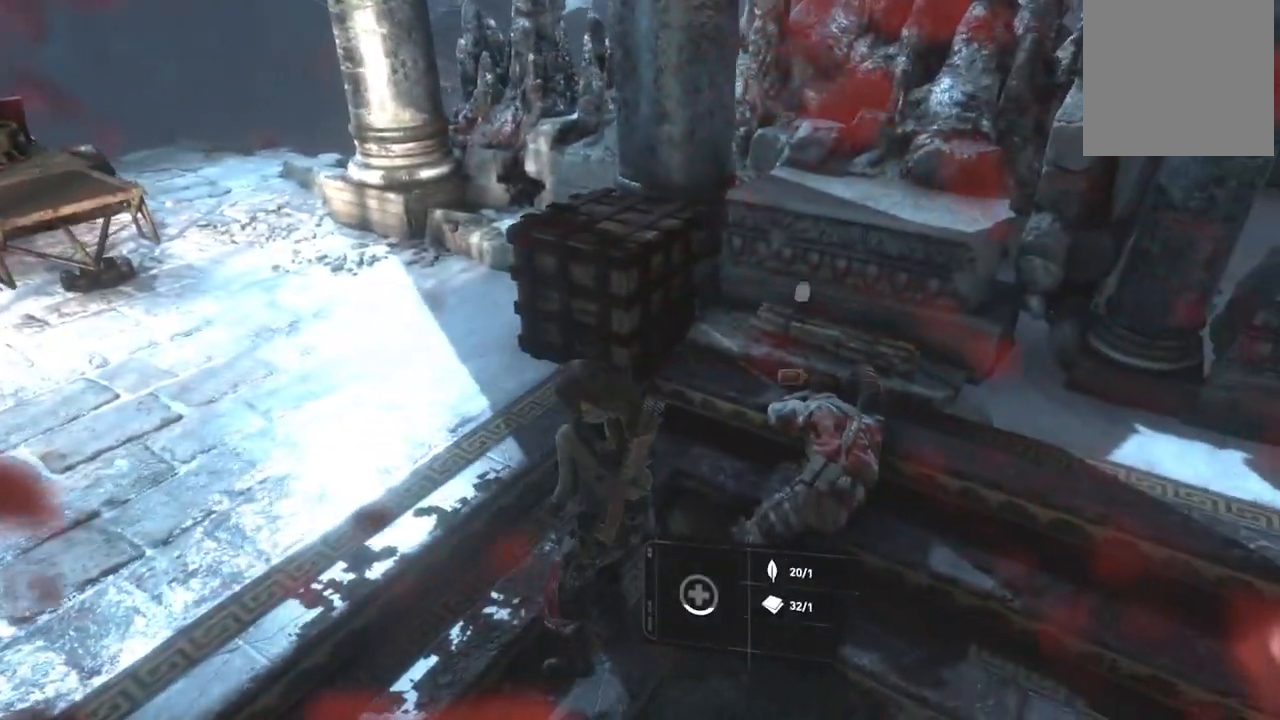
{"buttons": [], "left_stick": "center", "right_stick": "center", "button_events": []}
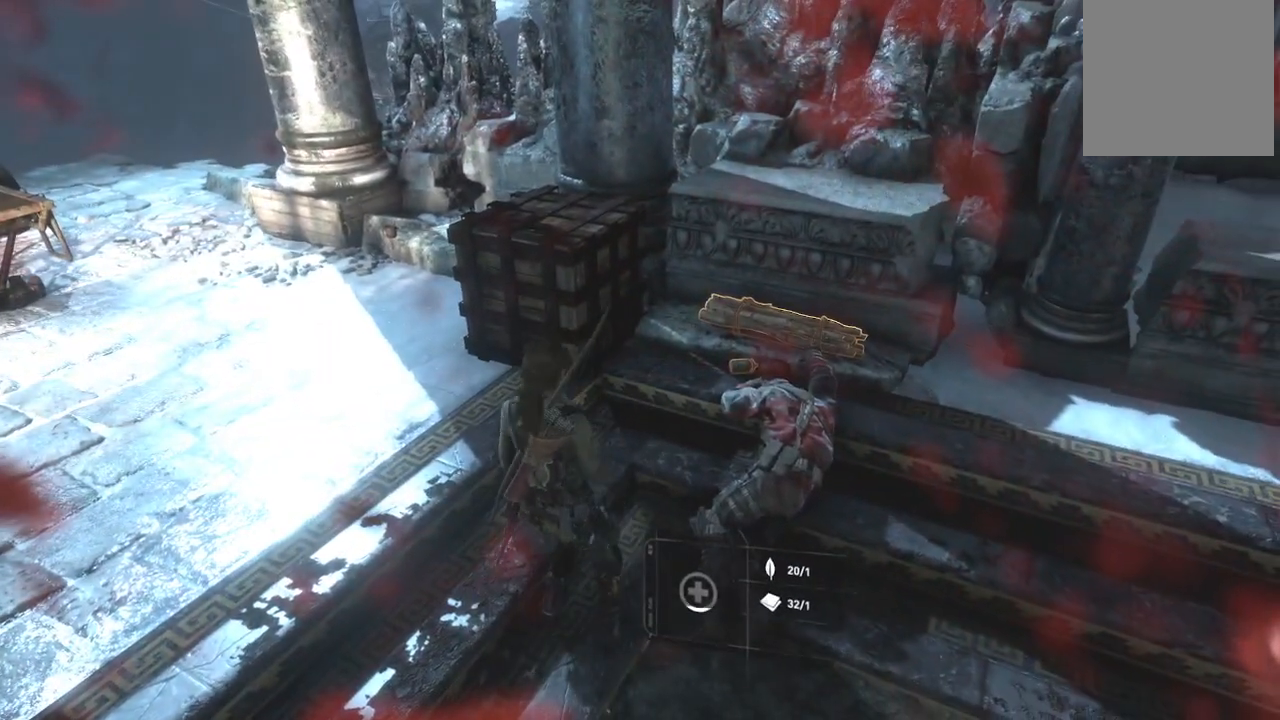
{"buttons": [], "left_stick": "center", "right_stick": "center", "button_events": []}
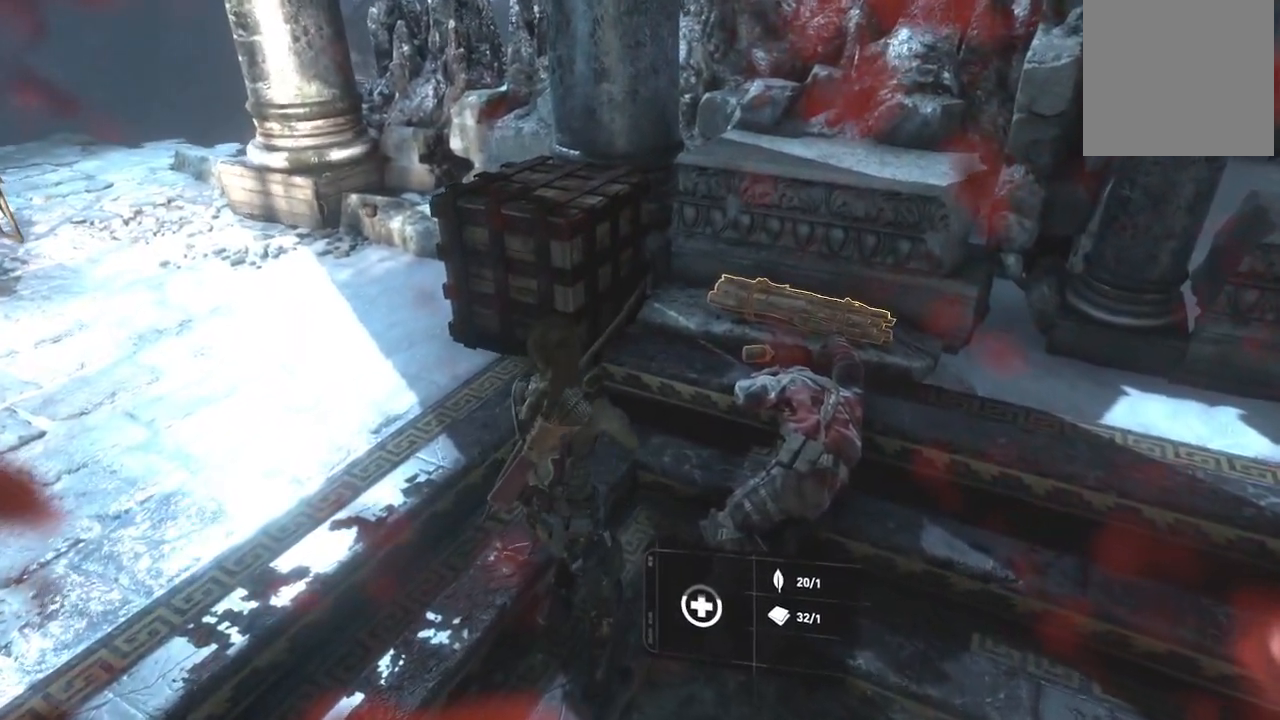
{"buttons": [], "left_stick": "up-right", "right_stick": "center", "button_events": []}
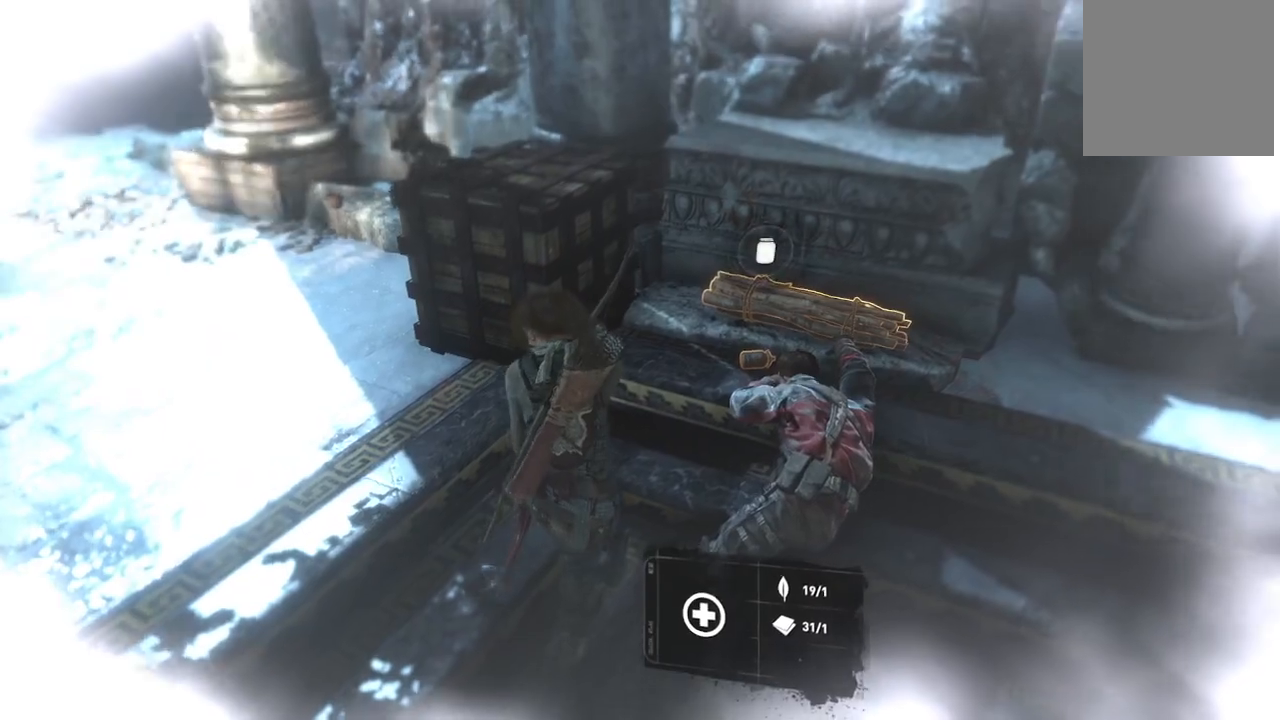
{"buttons": ["X"], "left_stick": "center", "right_stick": "center", "button_events": [[500, "X", "down"]]}
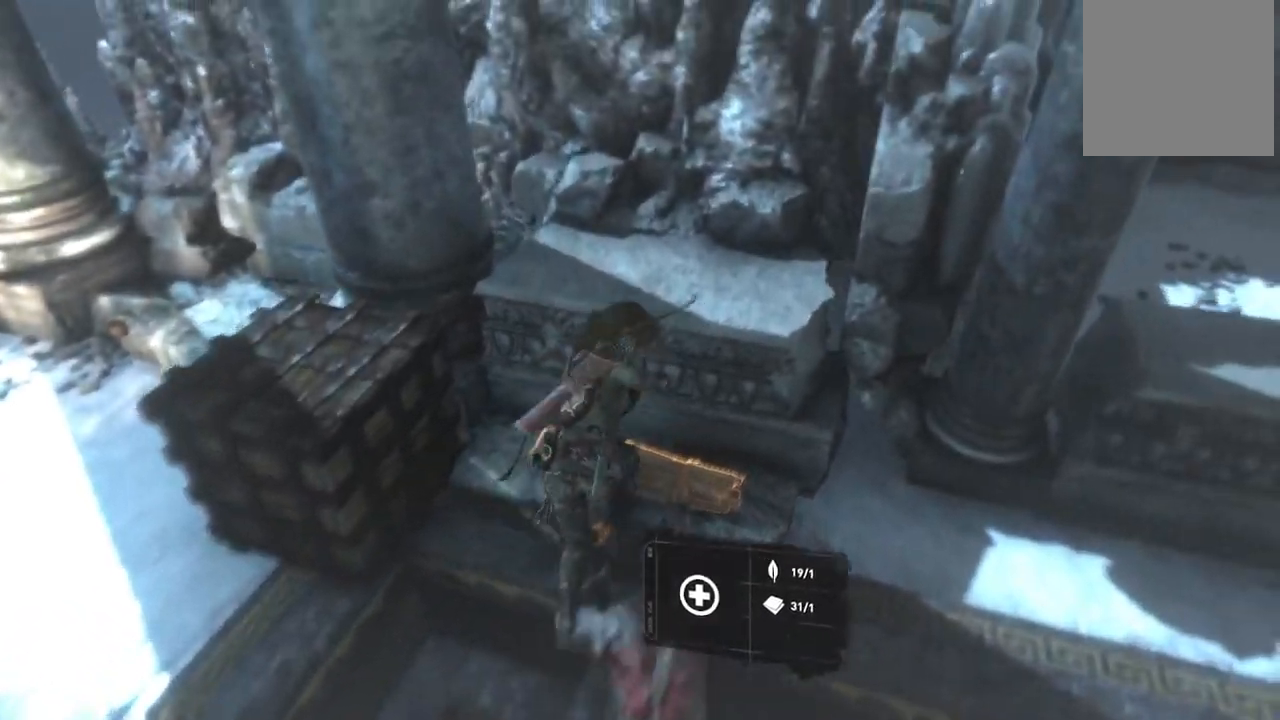
{"buttons": [], "left_stick": "down-right", "right_stick": "center", "button_events": [[151, "X", "up"]]}
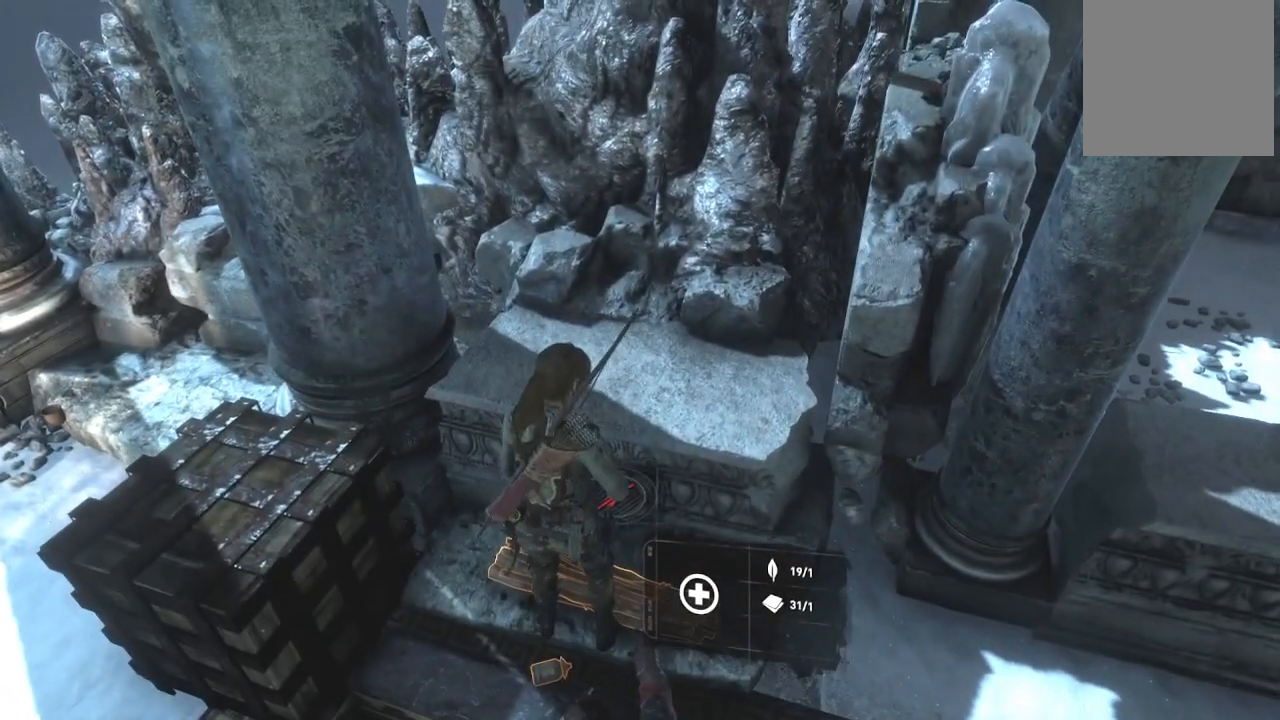
{"buttons": [], "left_stick": "center", "right_stick": "down-left", "button_events": []}
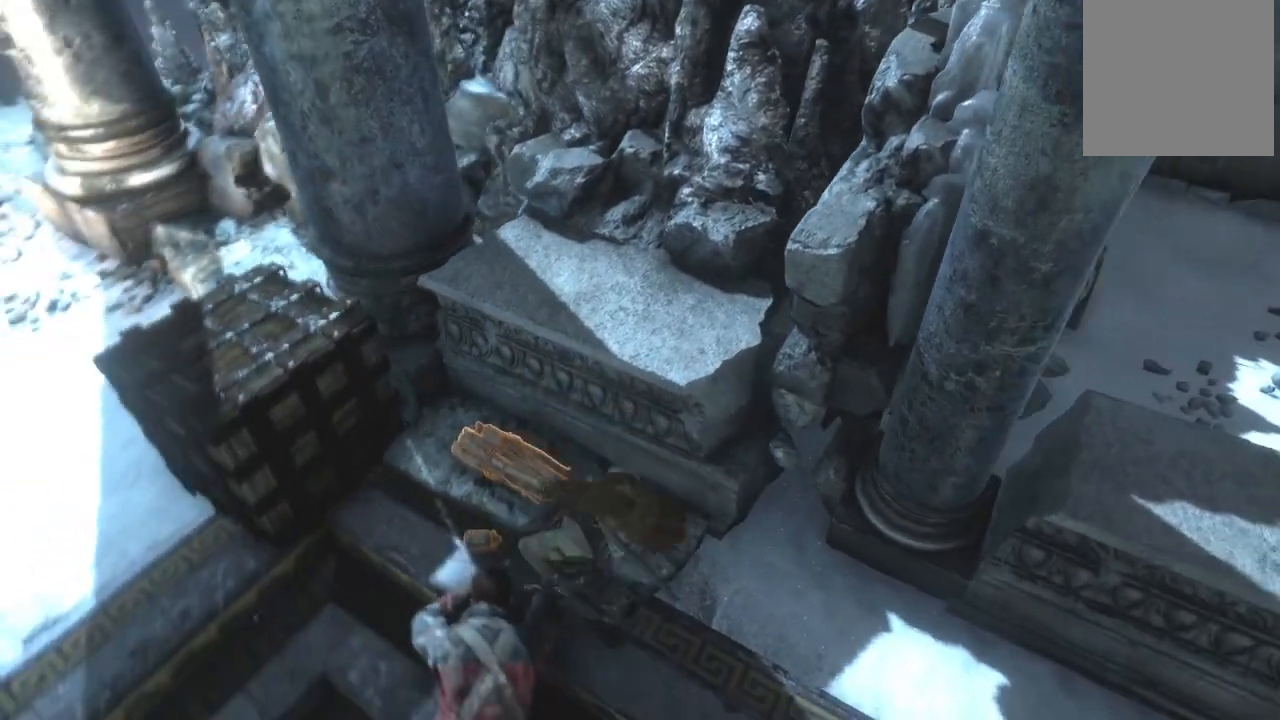
{"buttons": [], "left_stick": "center", "right_stick": "center", "button_events": []}
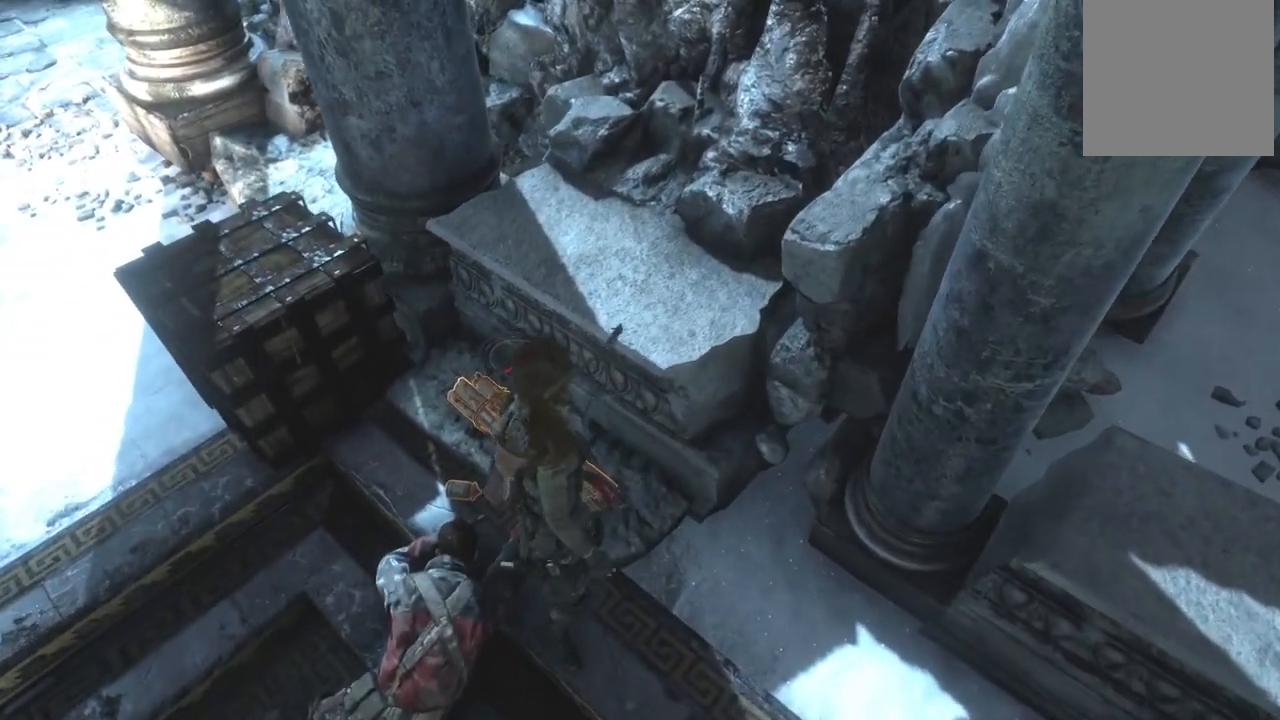
{"buttons": [], "left_stick": "center", "right_stick": "center", "button_events": [[334, "X", "down"], [450, "X", "up"]]}
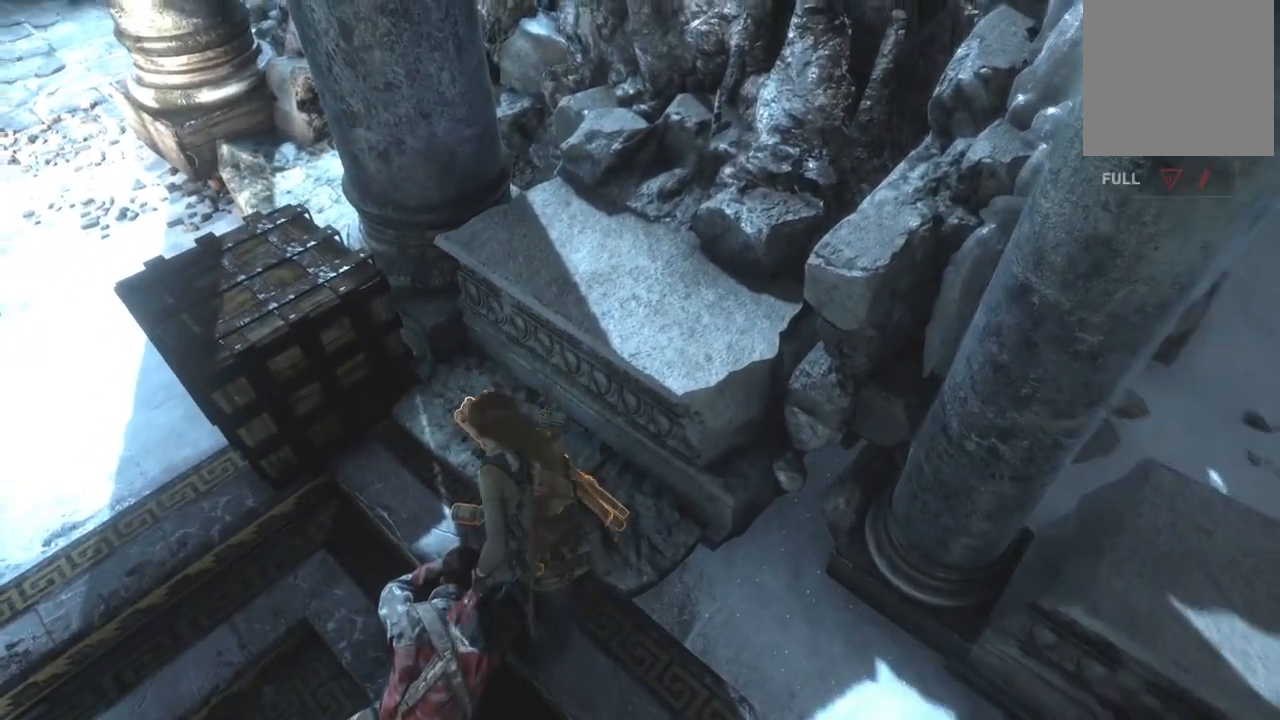
{"buttons": [], "left_stick": "down-right", "right_stick": "right", "button_events": []}
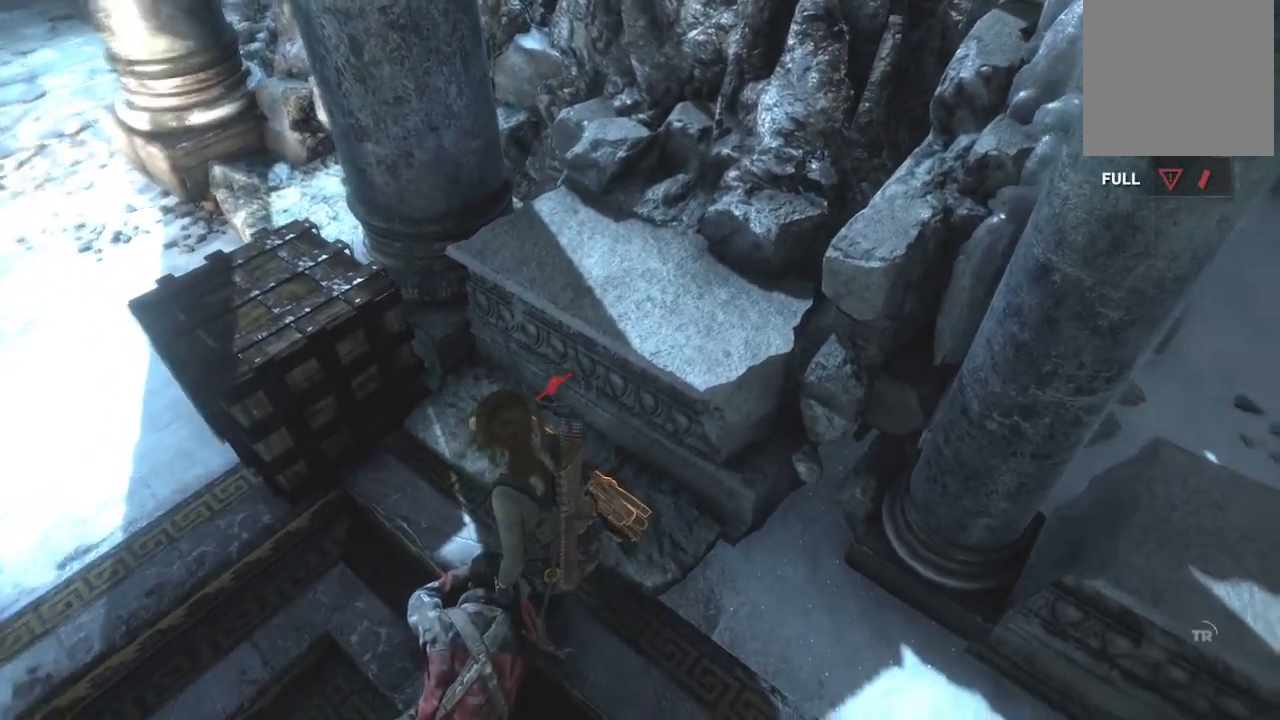
{"buttons": [], "left_stick": "down-right", "right_stick": "up-right", "button_events": []}
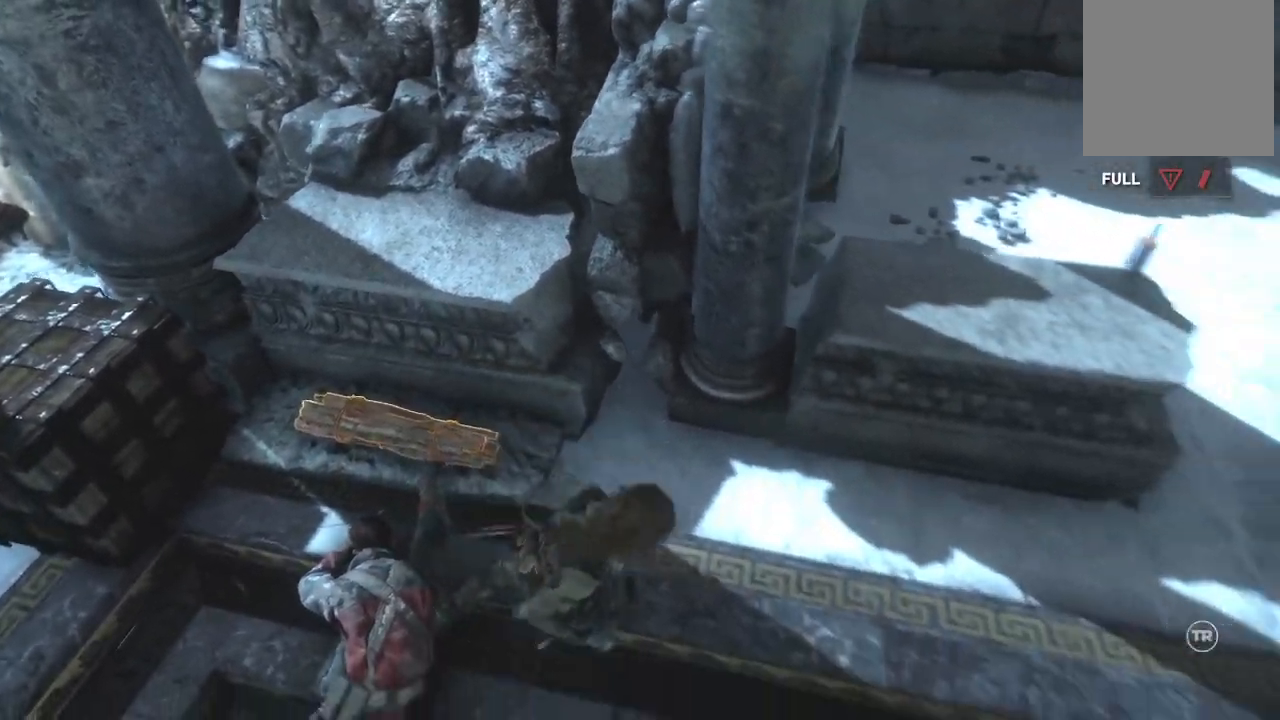
{"buttons": [], "left_stick": "left", "right_stick": "up-left", "button_events": []}